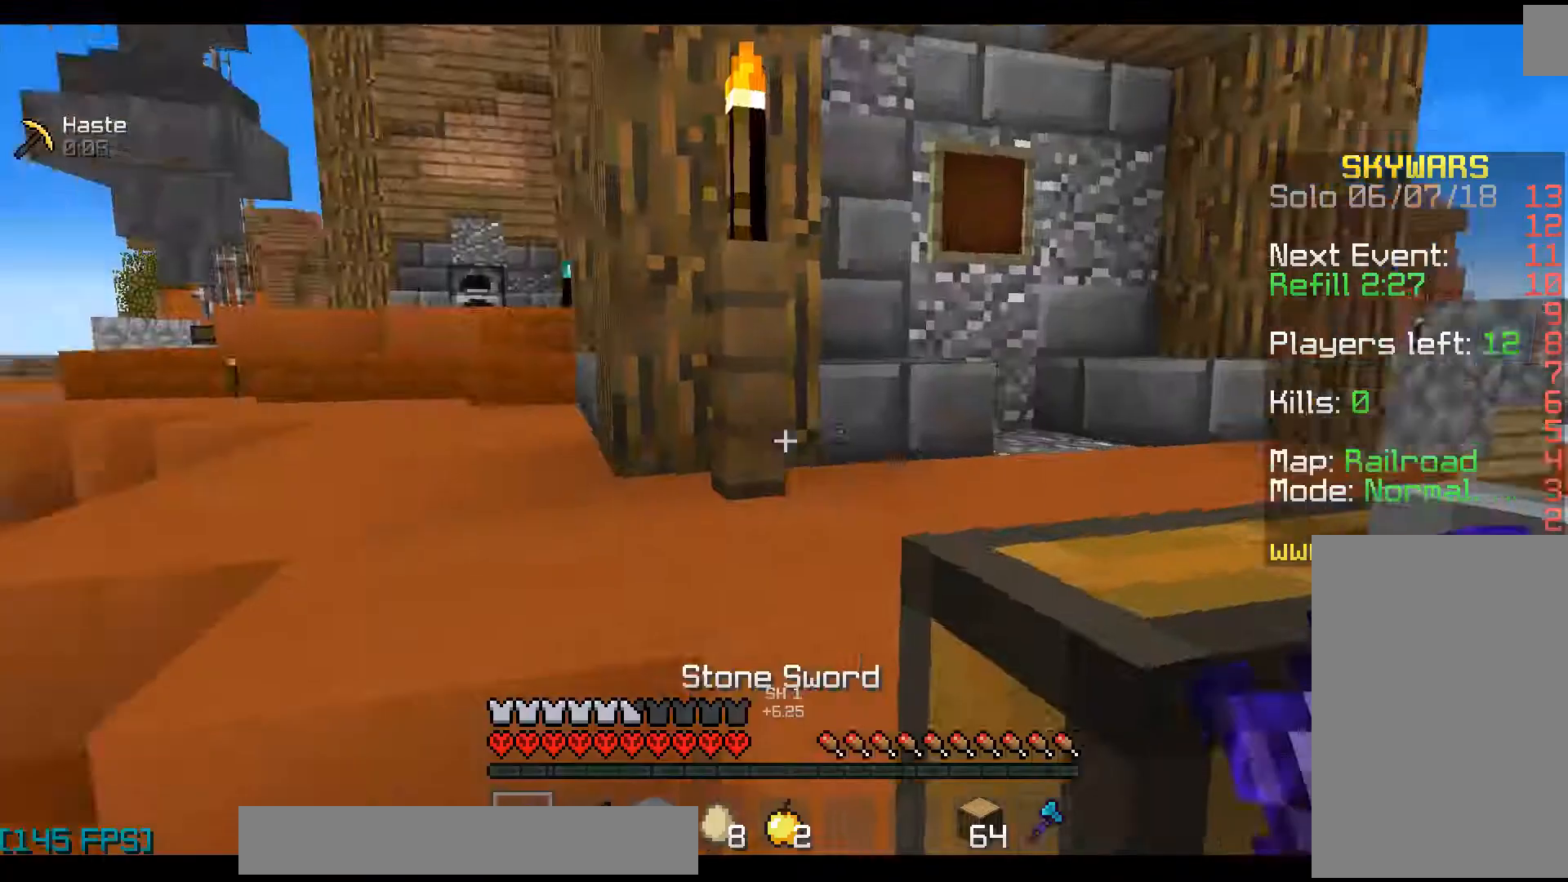
Gameplay with keyboard and mouse; each line is a JSON object with the keys and mouse buttons held at the frame after it. "events" lists presses ("down") and releases ("up") of "a", "d", "s", "space", "w", "mouse_left" and "mouse_right" between this image and that frame as [ms after this image, input, new state], when the widget could be followed in between. "mouse_left", "mouse_right" = the "left", "right" buttons of the "mouse" list. No other keys are recorded. Fast repeated clicks can show as one long hold. Mouse movement is not recorded.
{"keys": ["a", "w"], "mouse": [], "events": [[100, "w", "down"], [200, "a", "down"]]}
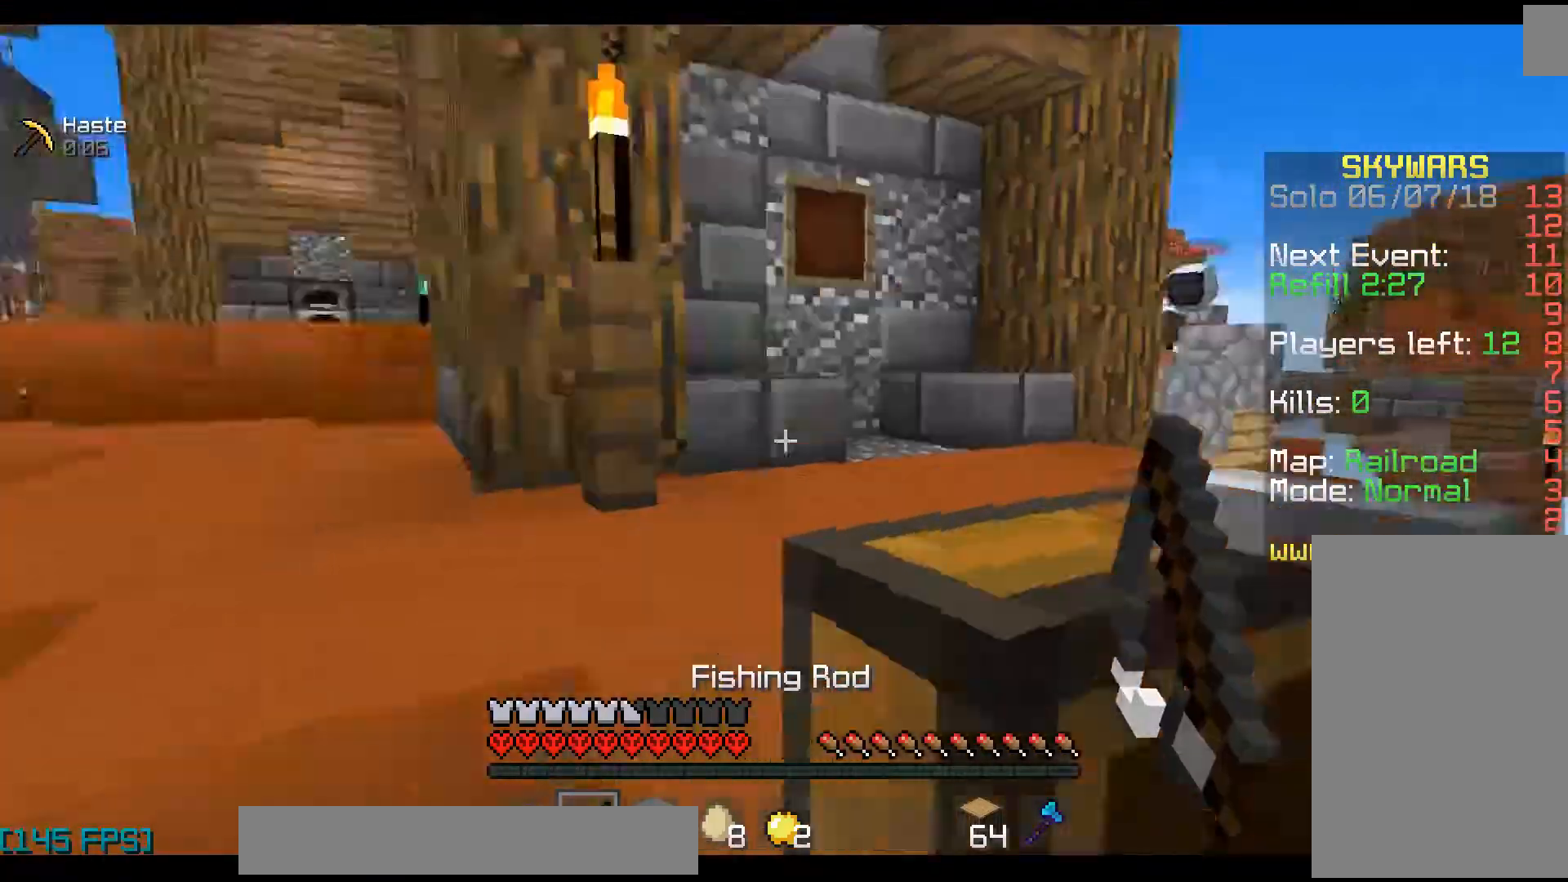
{"keys": ["space", "w"], "mouse": [], "events": [[67, "space", "down"], [167, "a", "up"]]}
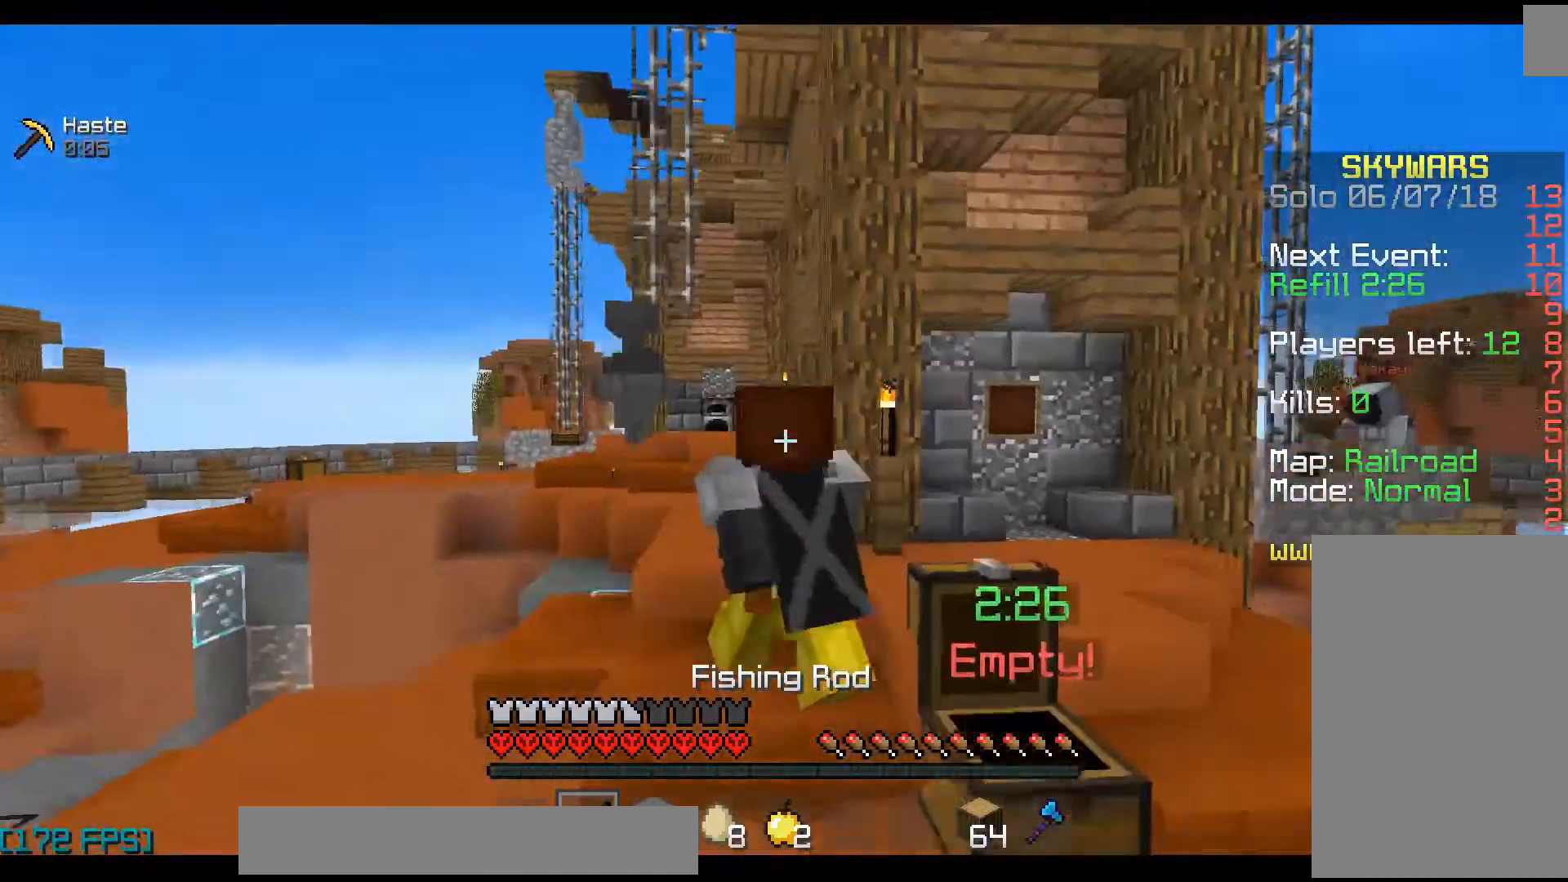
{"keys": ["space", "w"], "mouse": [], "events": [[367, "space", "up"], [467, "space", "down"]]}
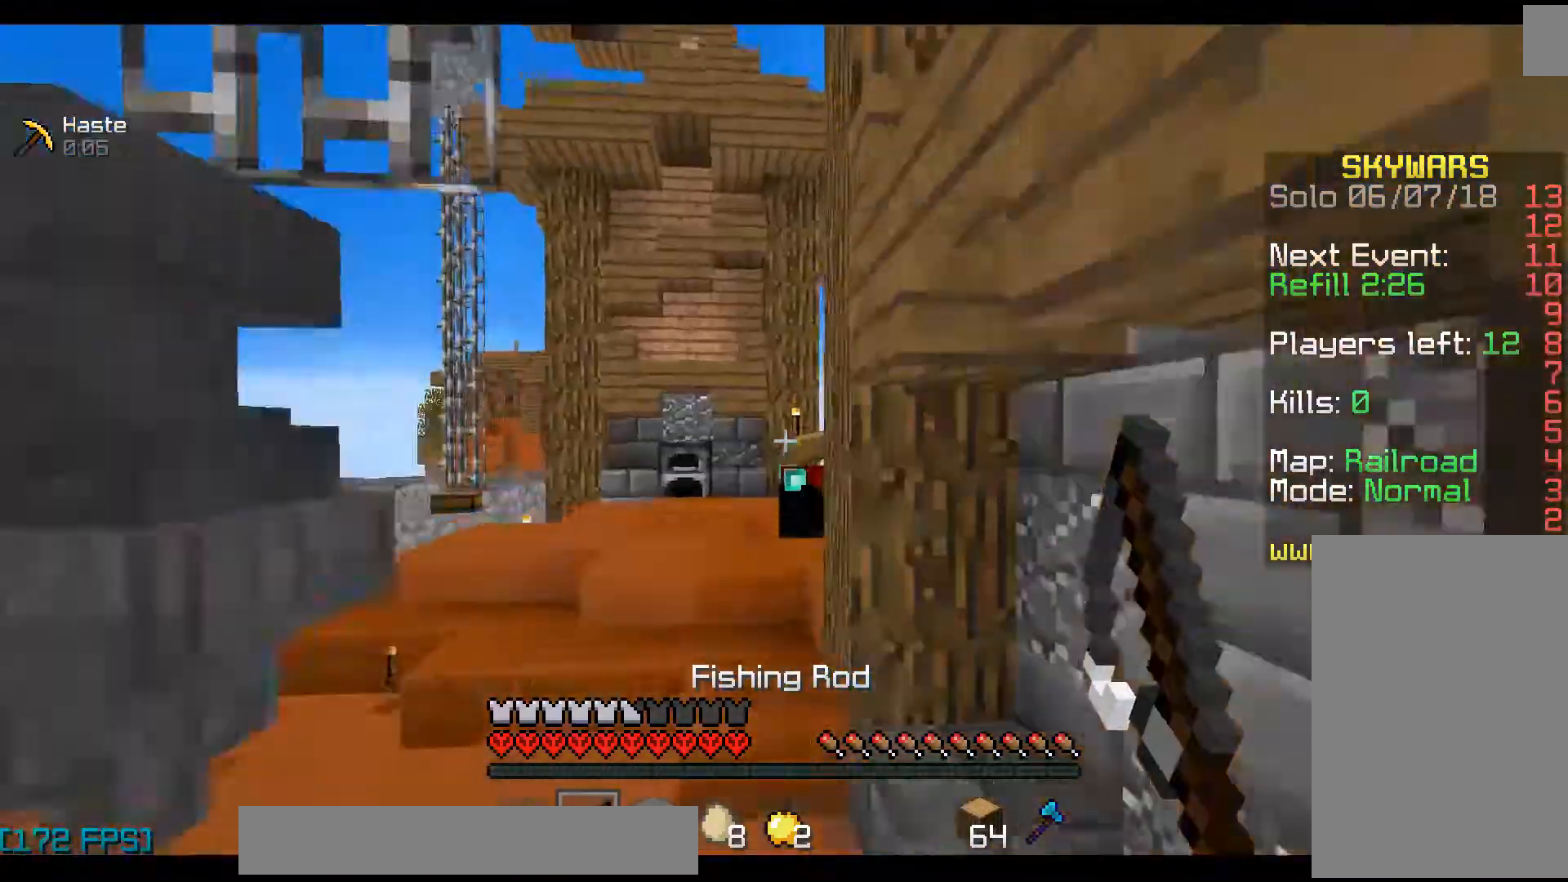
{"keys": ["a", "s"], "mouse": [], "events": [[100, "a", "down"], [167, "space", "up"], [167, "w", "up"], [267, "s", "down"]]}
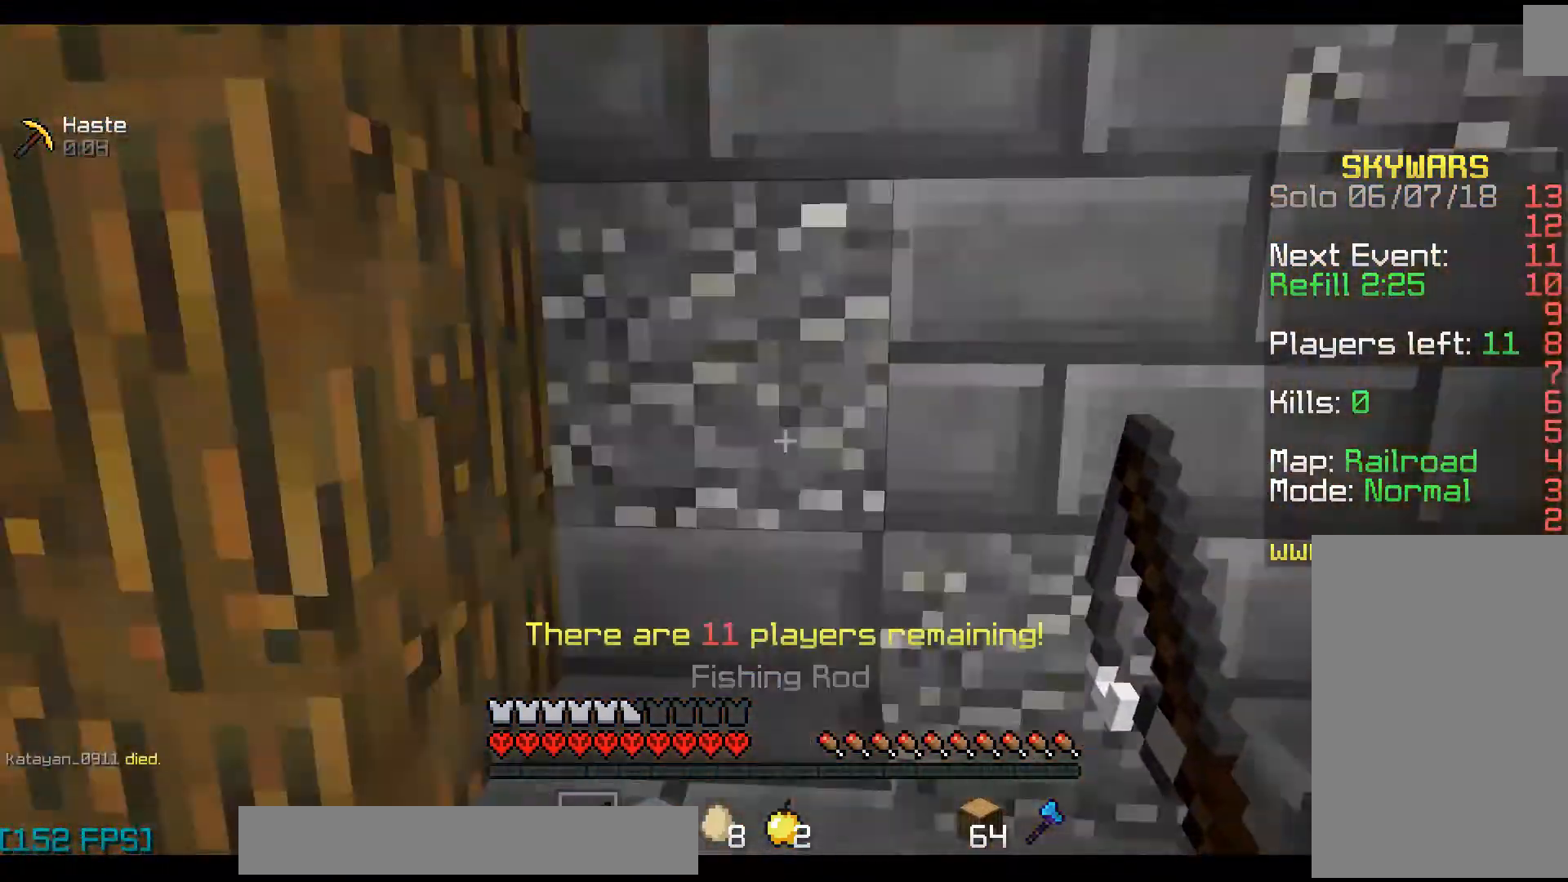
{"keys": ["a", "w"], "mouse": [], "events": [[100, "s", "up"], [167, "w", "down"]]}
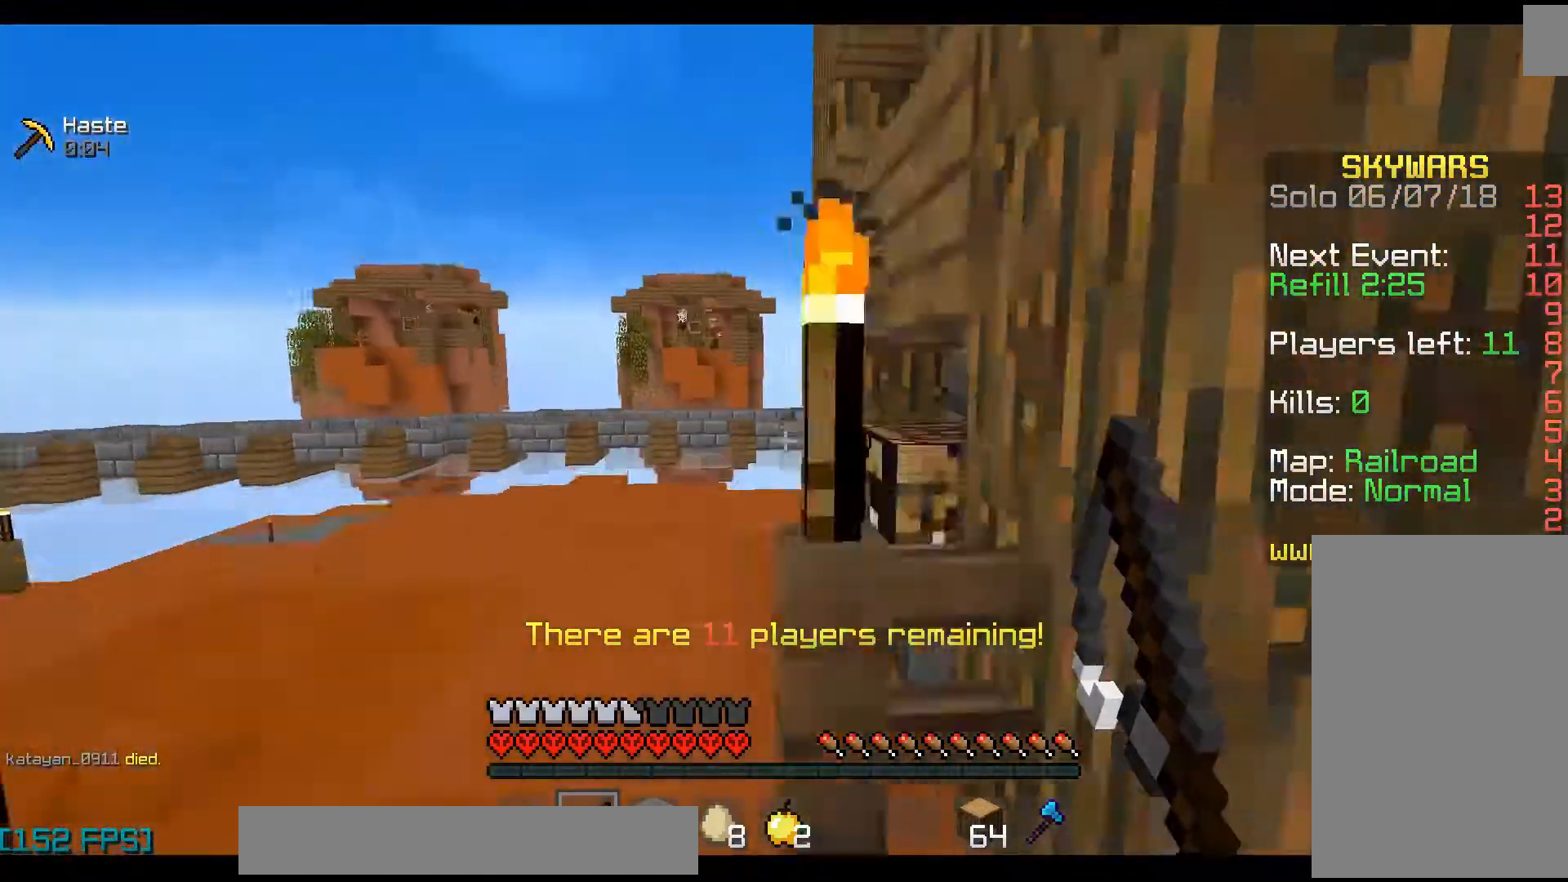
{"keys": ["a", "w"], "mouse": [], "events": [[167, "space", "down"], [400, "space", "up"]]}
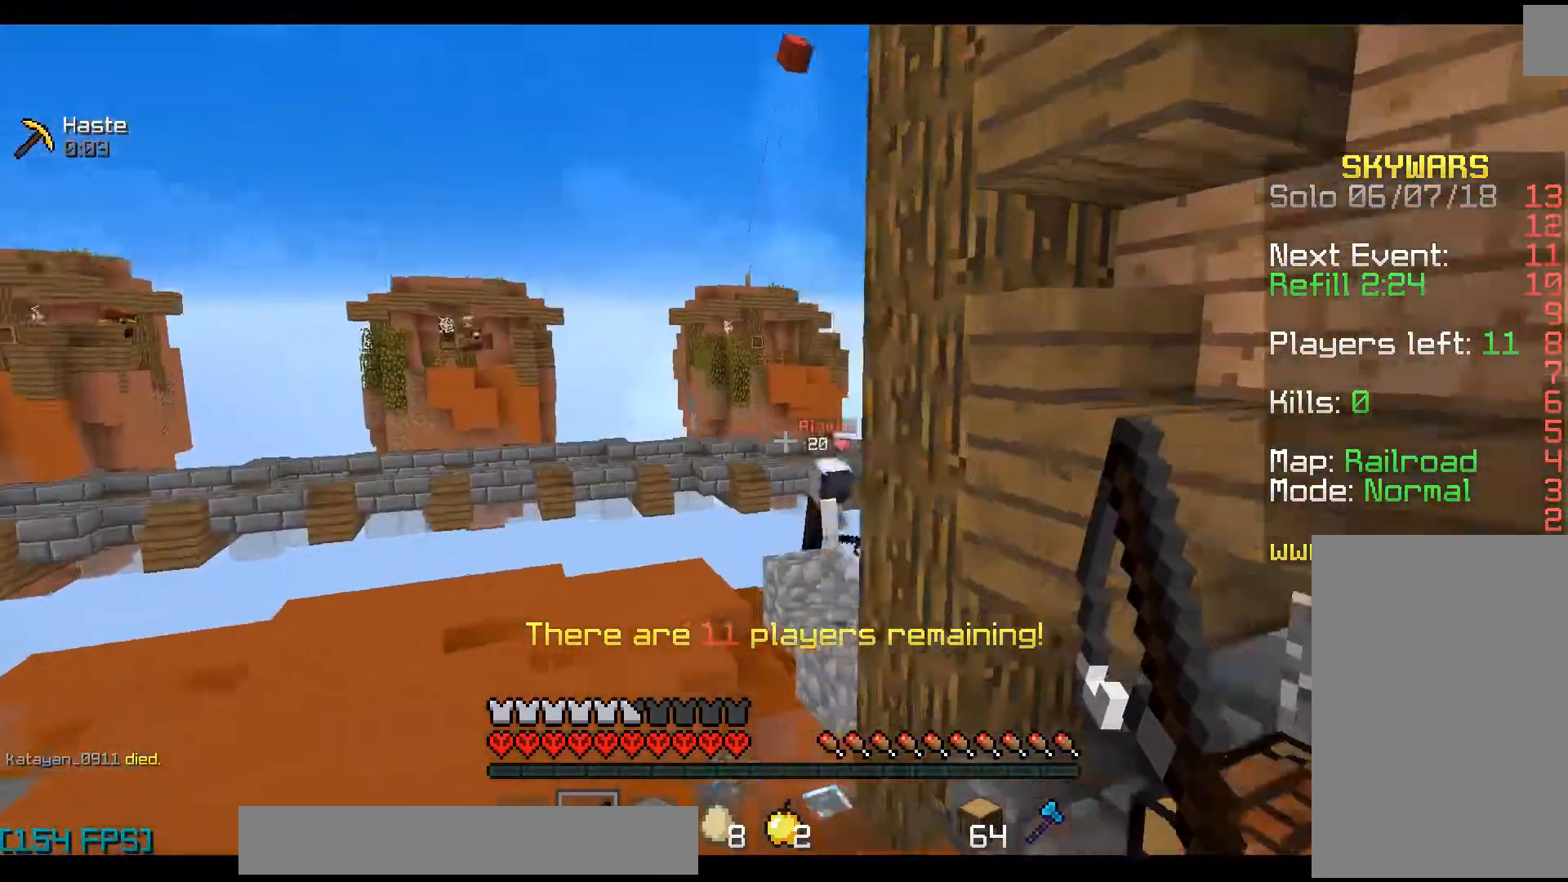
{"keys": ["a", "space", "w"], "mouse": [], "events": [[100, "mouse_right", "down"], [200, "mouse_right", "up"], [267, "space", "down"], [467, "mouse_right", "down"], [500, "mouse_right", "up"]]}
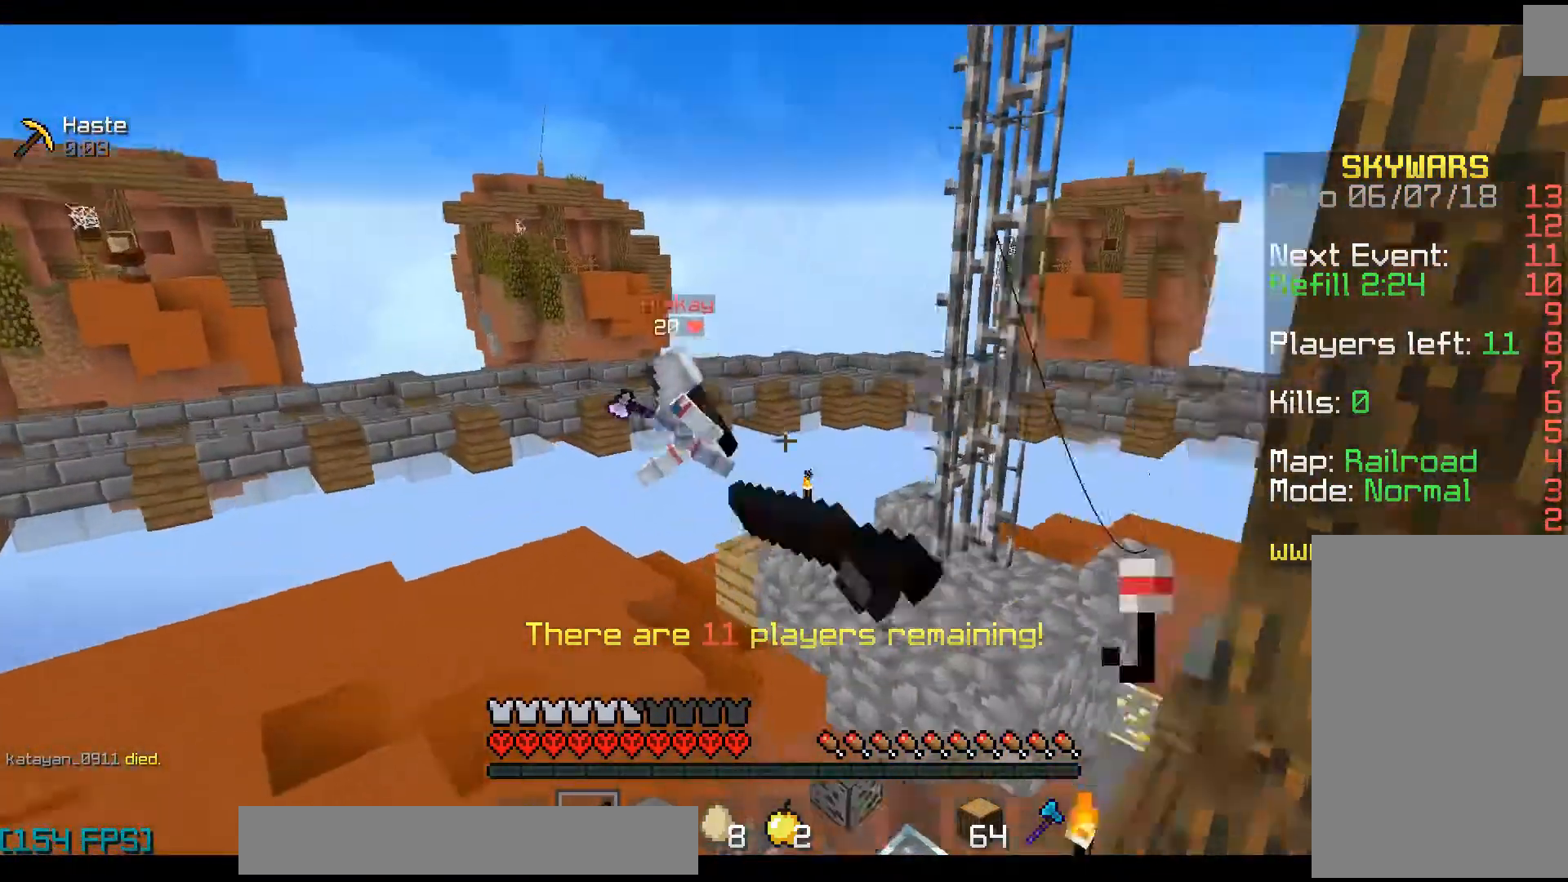
{"keys": ["a", "space", "w"], "mouse": [], "events": [[67, "space", "up"], [267, "space", "down"], [467, "mouse_right", "down"], [500, "mouse_right", "up"]]}
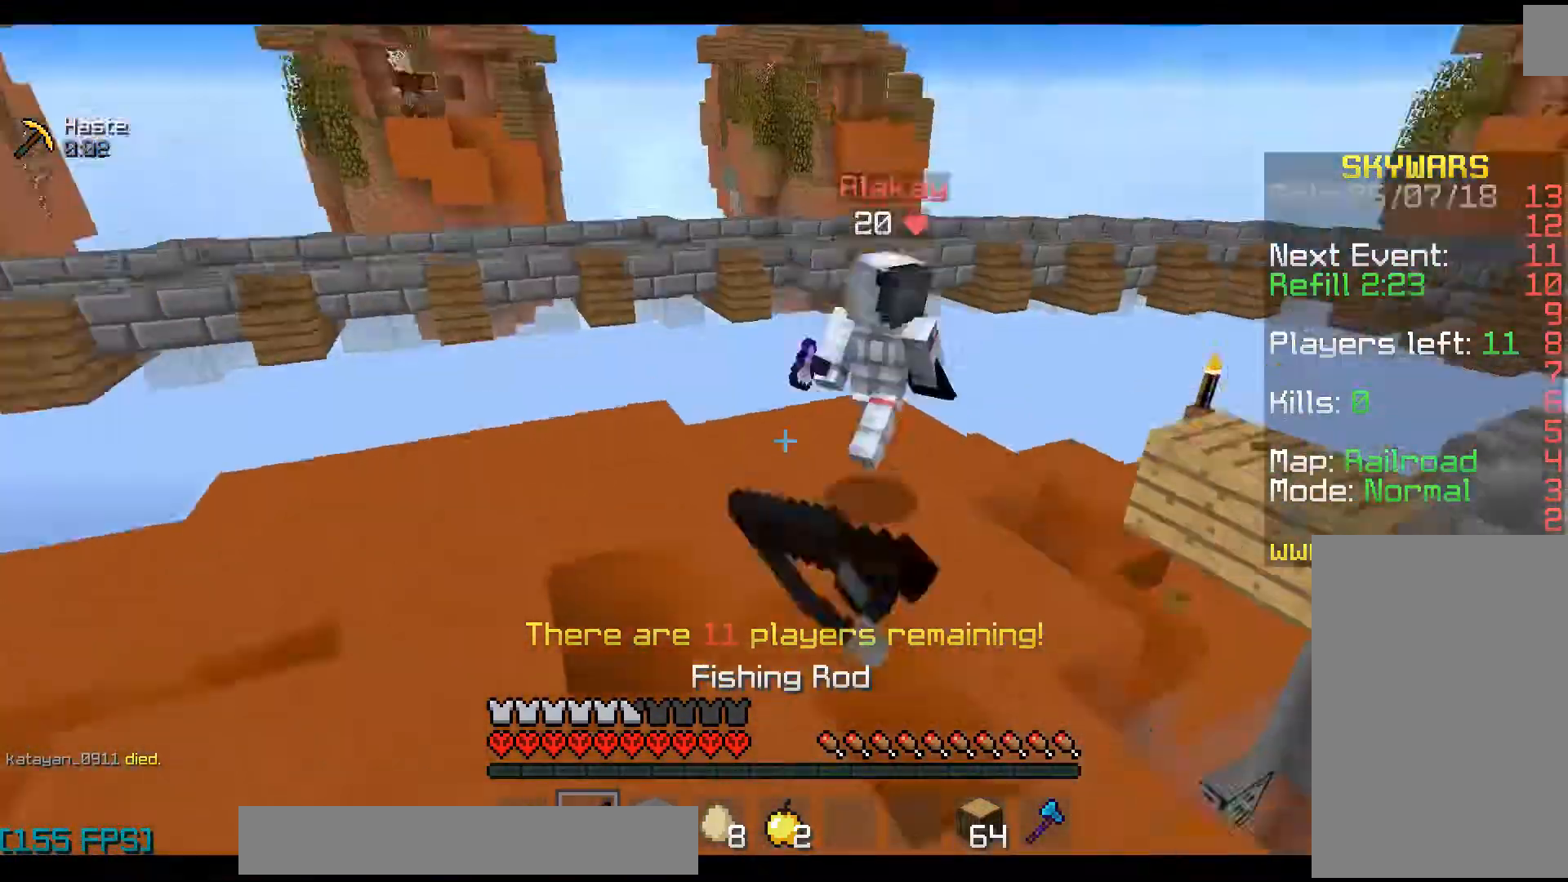
{"keys": ["d", "w"], "mouse": [], "events": [[67, "space", "up"], [100, "a", "up"], [100, "mouse_left", "down"], [200, "w", "up"], [267, "w", "down"], [300, "d", "down"], [300, "mouse_left", "up"], [367, "mouse_left", "down"], [467, "mouse_left", "up"]]}
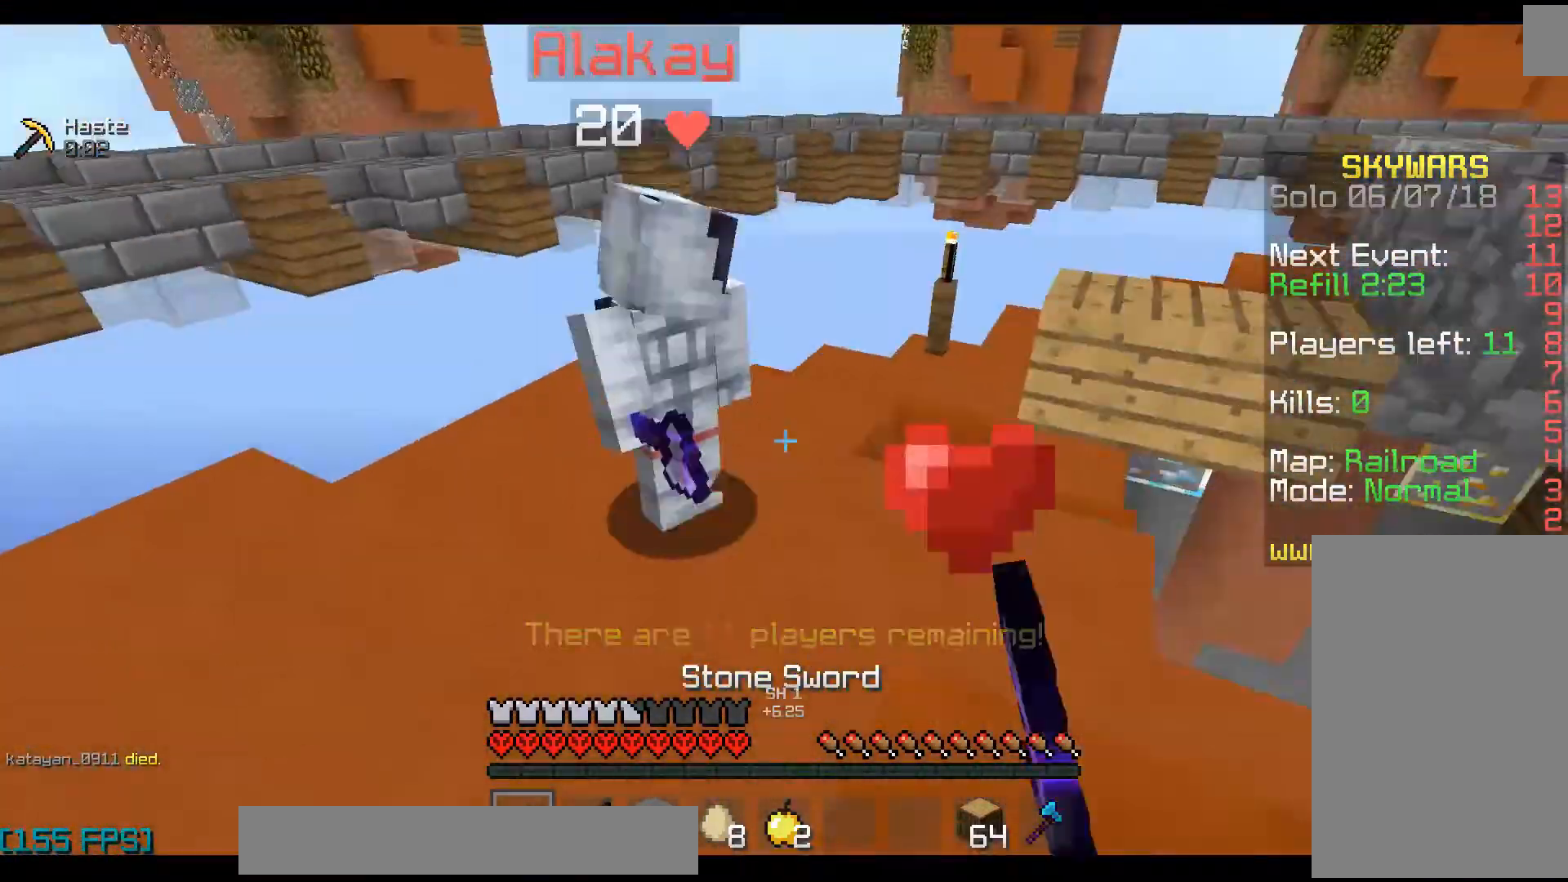
{"keys": ["w"], "mouse": [], "events": [[67, "mouse_left", "down"], [67, "w", "up"], [167, "mouse_left", "up"], [200, "mouse_left", "down"], [300, "mouse_left", "up"], [300, "w", "down"], [400, "d", "up"], [467, "mouse_left", "down"], [500, "mouse_left", "up"]]}
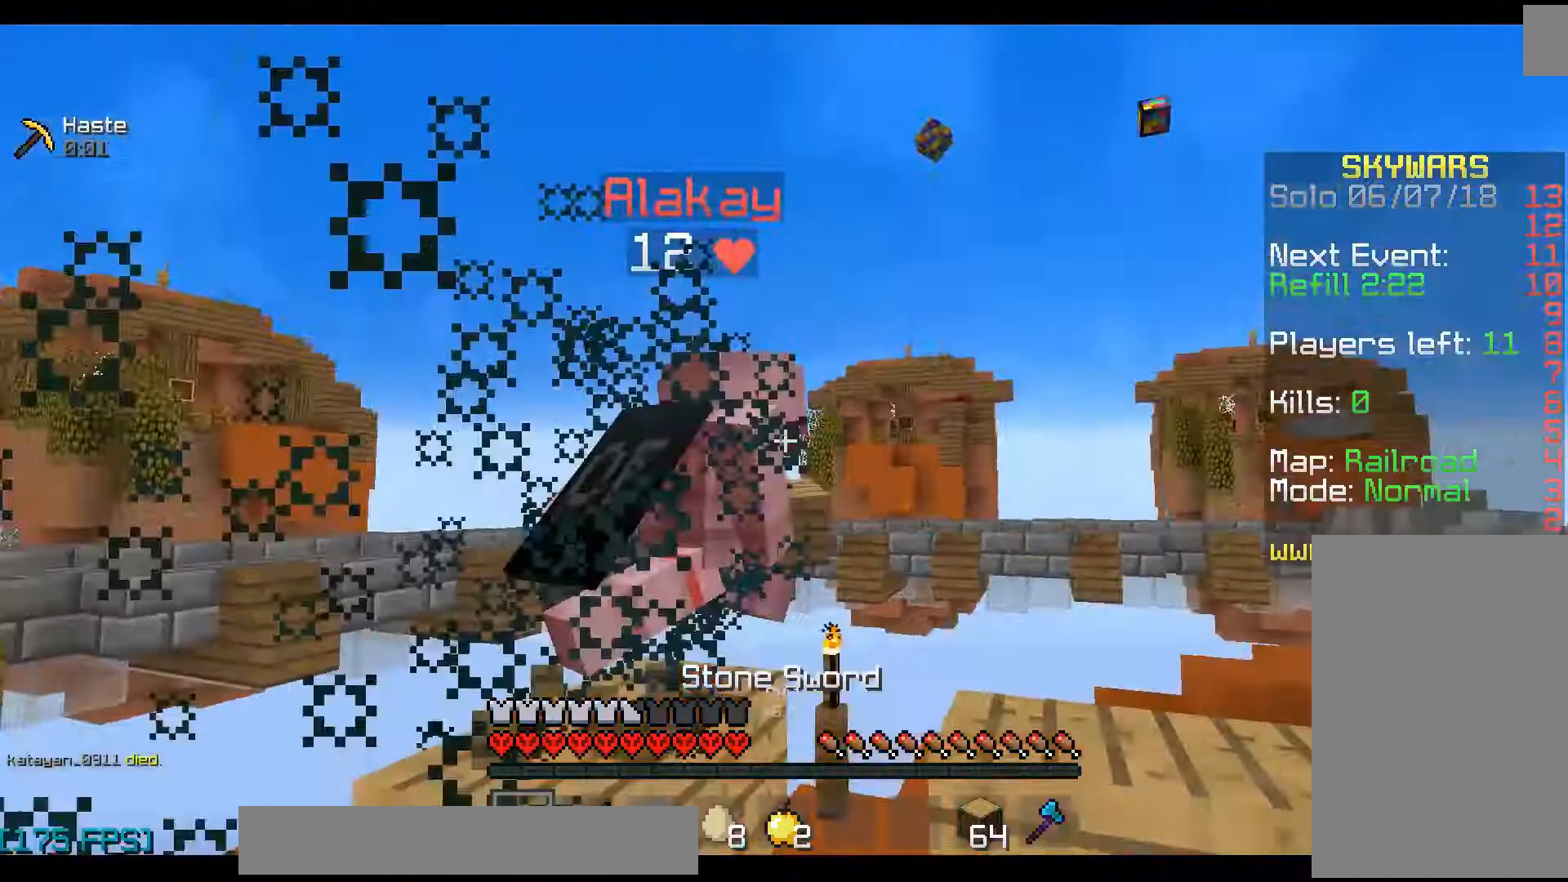
{"keys": ["space", "w"], "mouse": [], "events": [[33, "w", "up"], [100, "a", "down"], [100, "mouse_left", "down"], [100, "w", "down"], [167, "mouse_left", "up"], [167, "w", "up"], [200, "w", "down"], [367, "a", "up"], [400, "d", "down"], [400, "space", "down"], [467, "d", "up"]]}
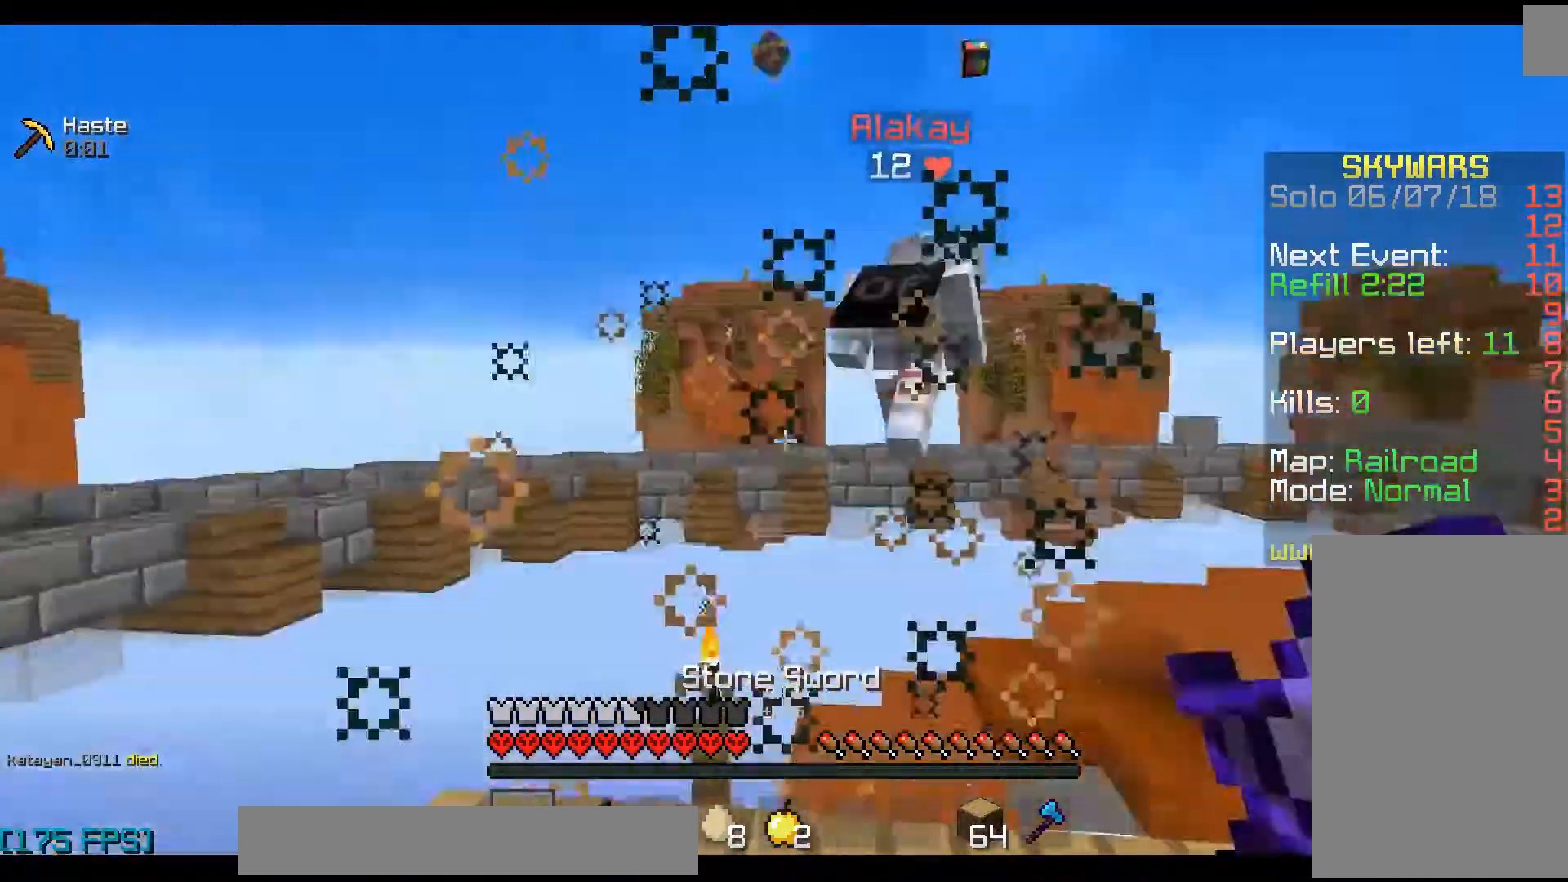
{"keys": ["d", "space", "w"], "mouse": ["left"], "events": [[167, "space", "up"], [200, "d", "down"], [400, "space", "down"], [500, "mouse_left", "down"]]}
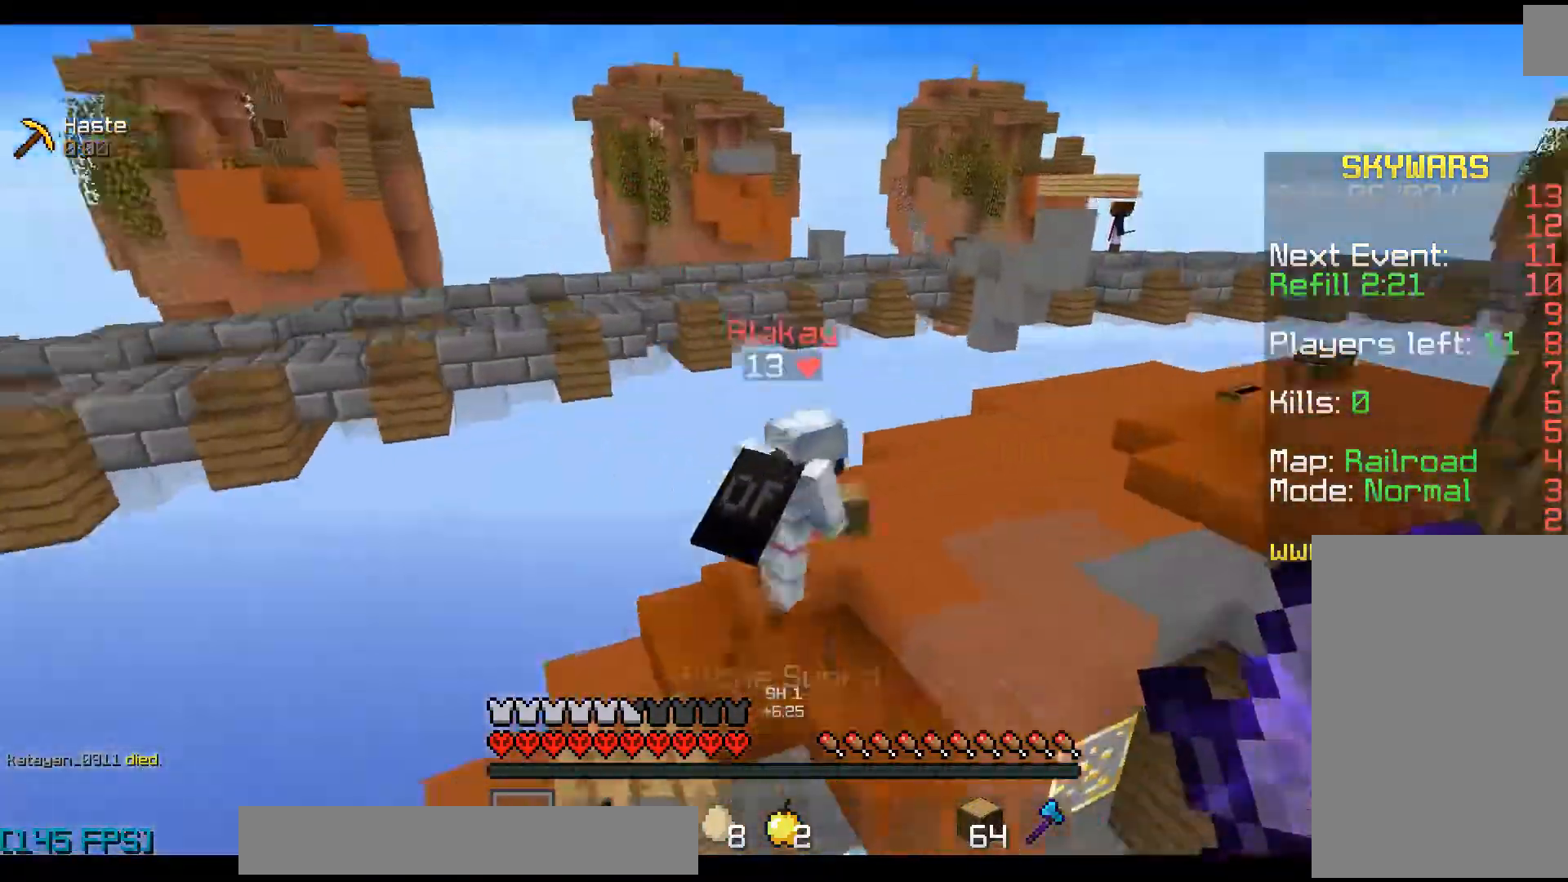
{"keys": ["space", "w"], "mouse": [], "events": [[67, "d", "up"], [100, "a", "down"], [100, "mouse_left", "up"], [100, "space", "up"], [300, "a", "up"], [367, "mouse_left", "down"], [400, "space", "down"], [467, "mouse_left", "up"]]}
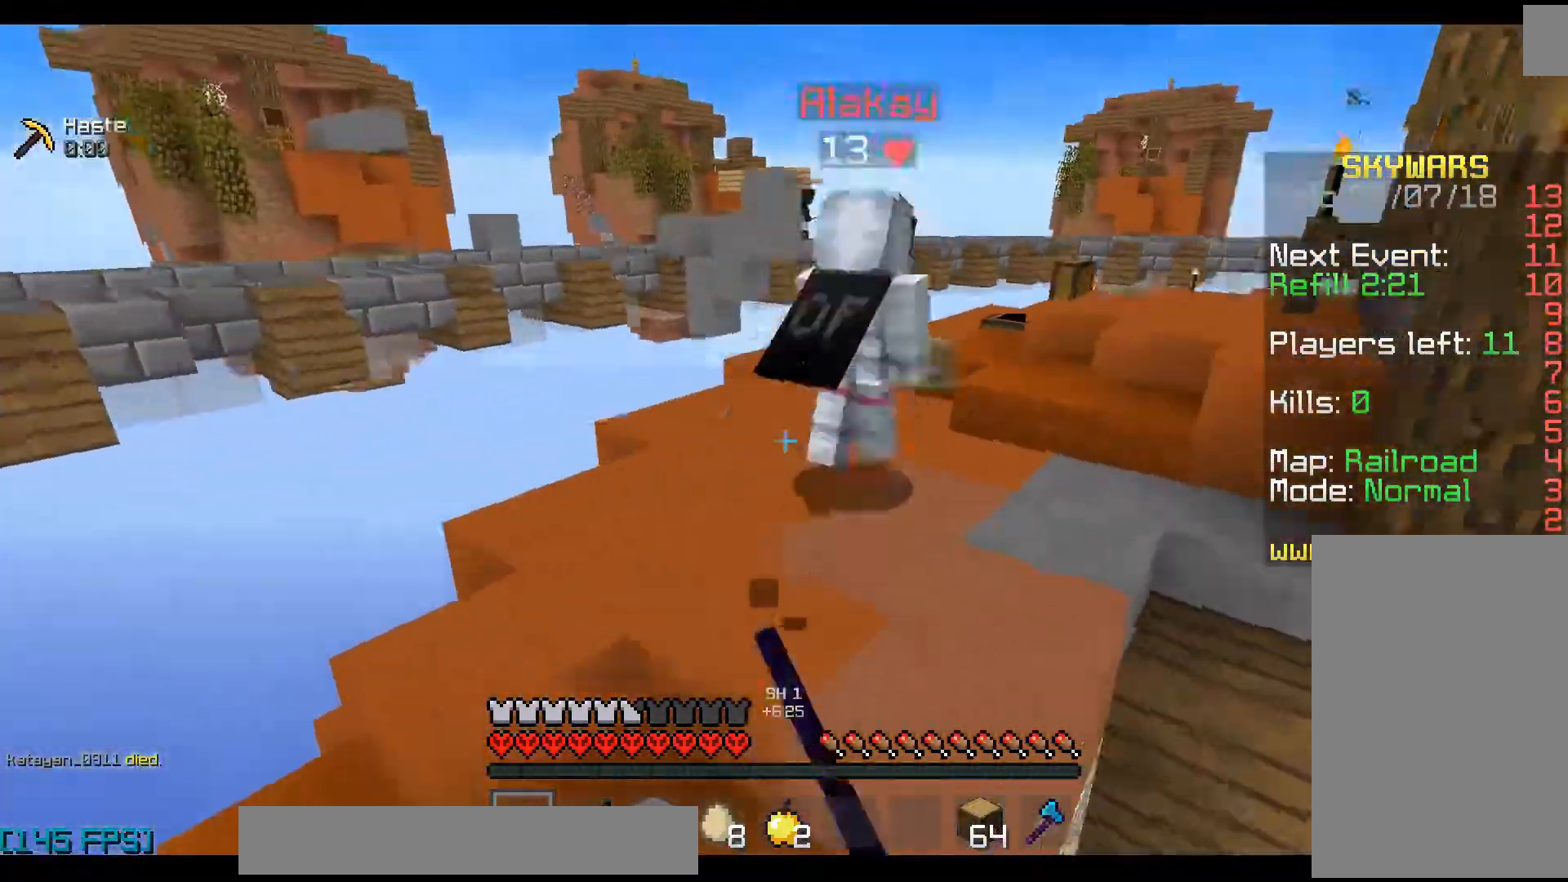
{"keys": ["w"], "mouse": [], "events": [[167, "space", "up"], [267, "mouse_right", "down"], [400, "mouse_right", "up"]]}
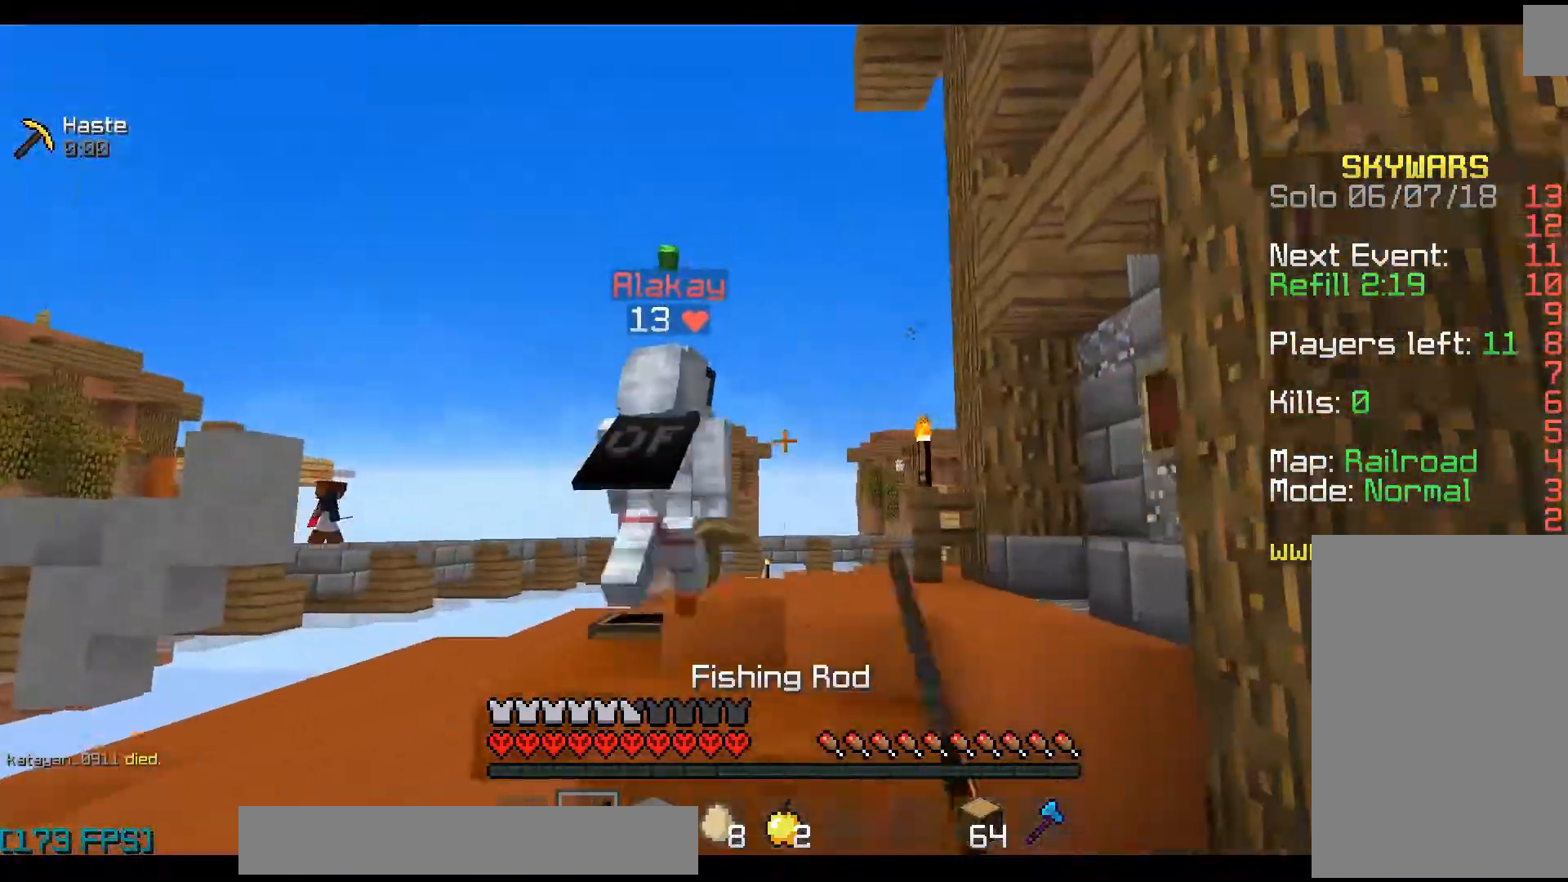
{"keys": ["space", "w"], "mouse": [], "events": [[100, "mouse_right", "down"], [200, "mouse_right", "up"], [267, "mouse_right", "down"], [267, "space", "down"], [367, "mouse_right", "up"]]}
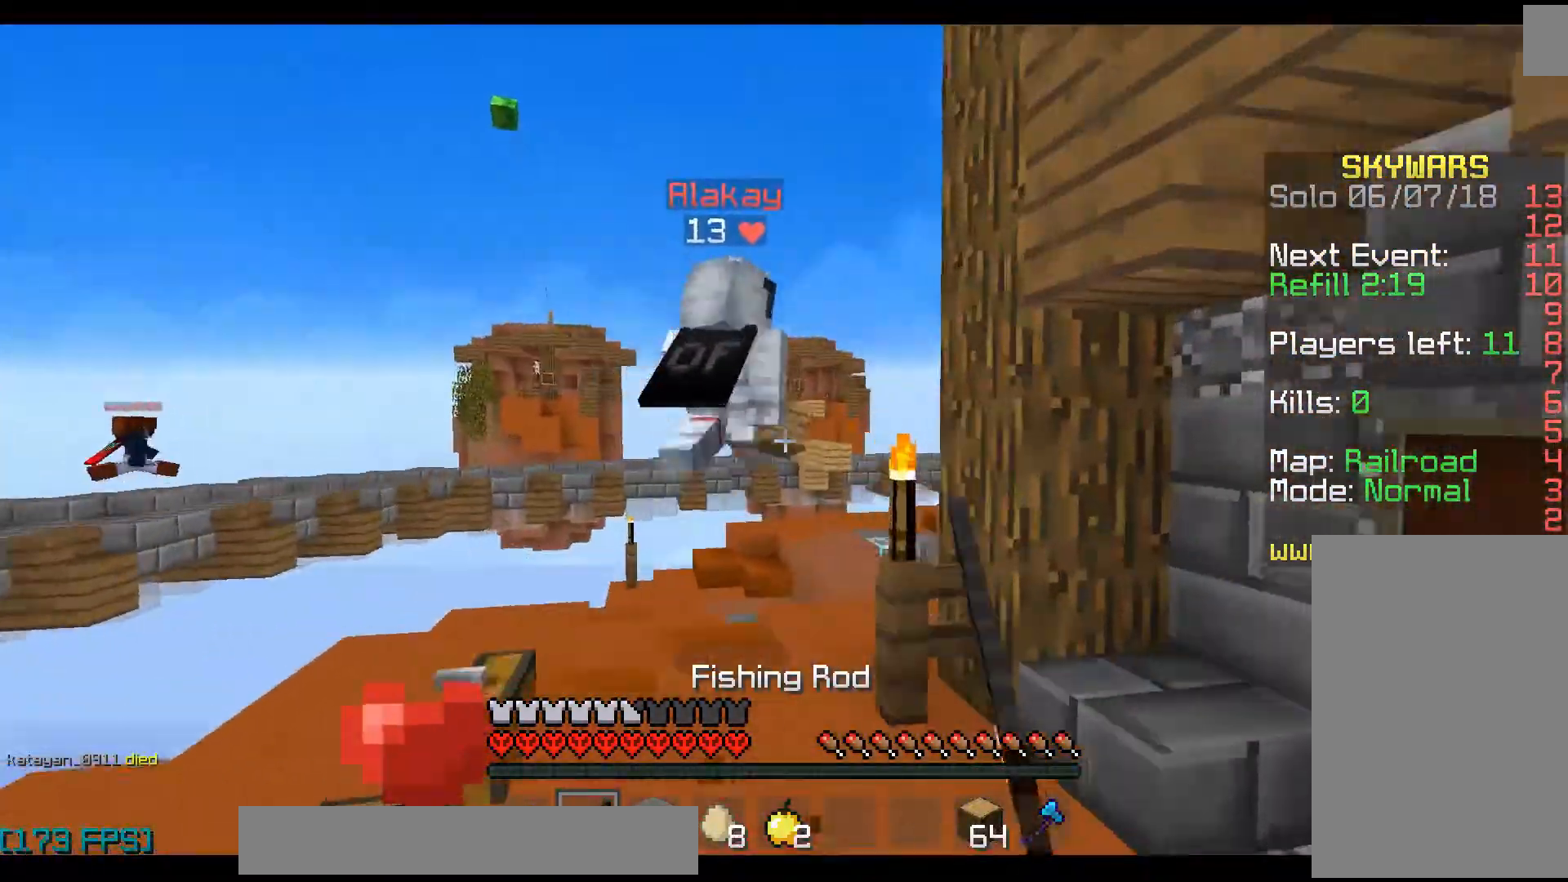
{"keys": ["a", "w"], "mouse": [], "events": [[267, "mouse_right", "down"], [300, "mouse_right", "up"], [467, "a", "down"], [467, "space", "up"]]}
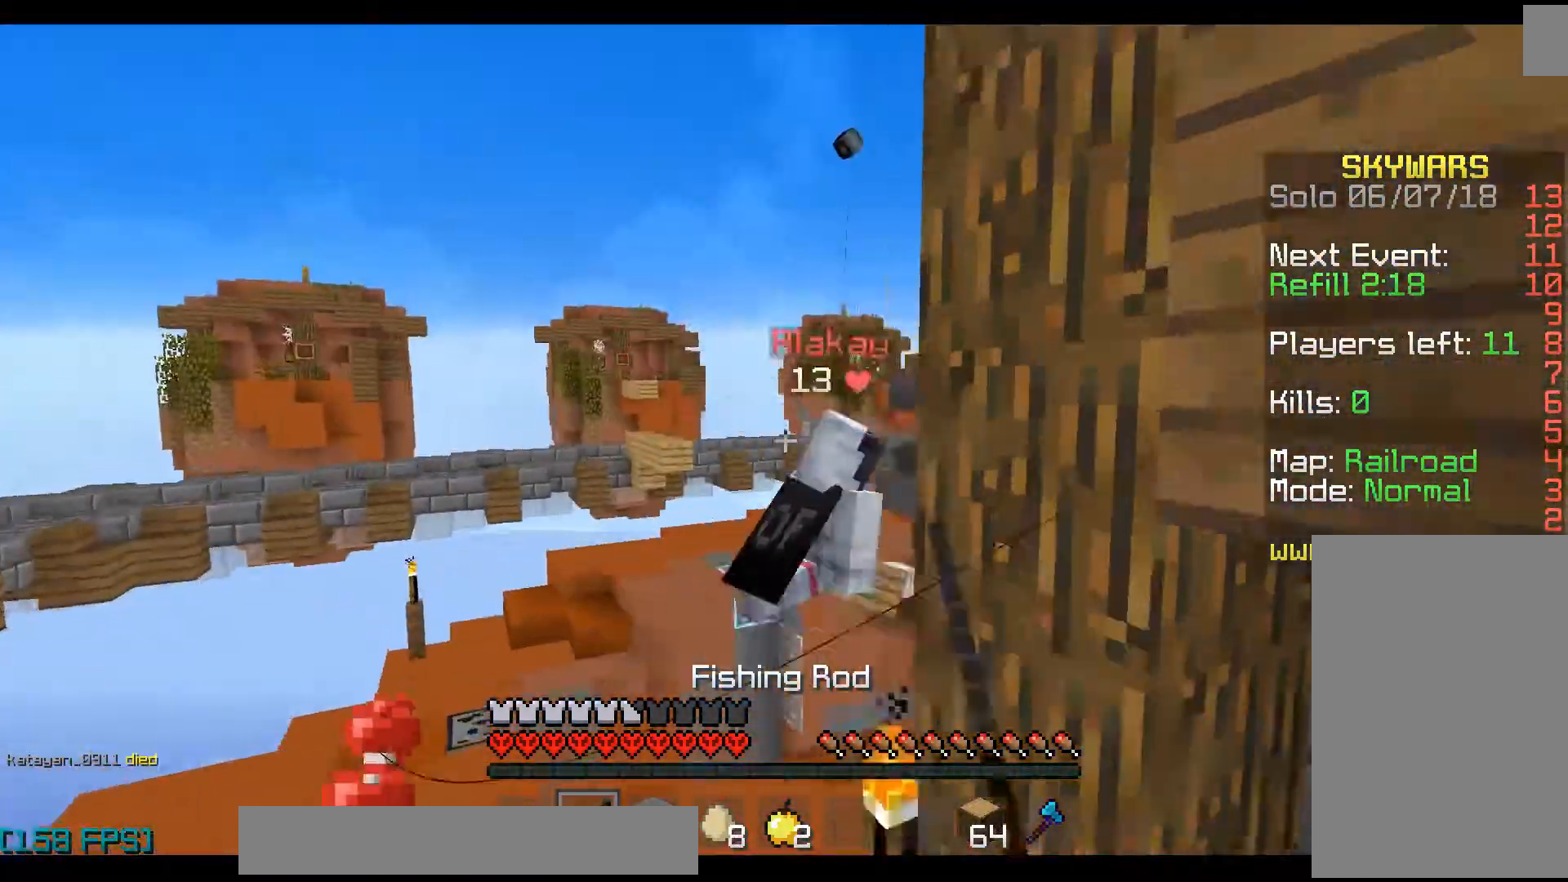
{"keys": ["w"], "mouse": [], "events": [[400, "a", "up"]]}
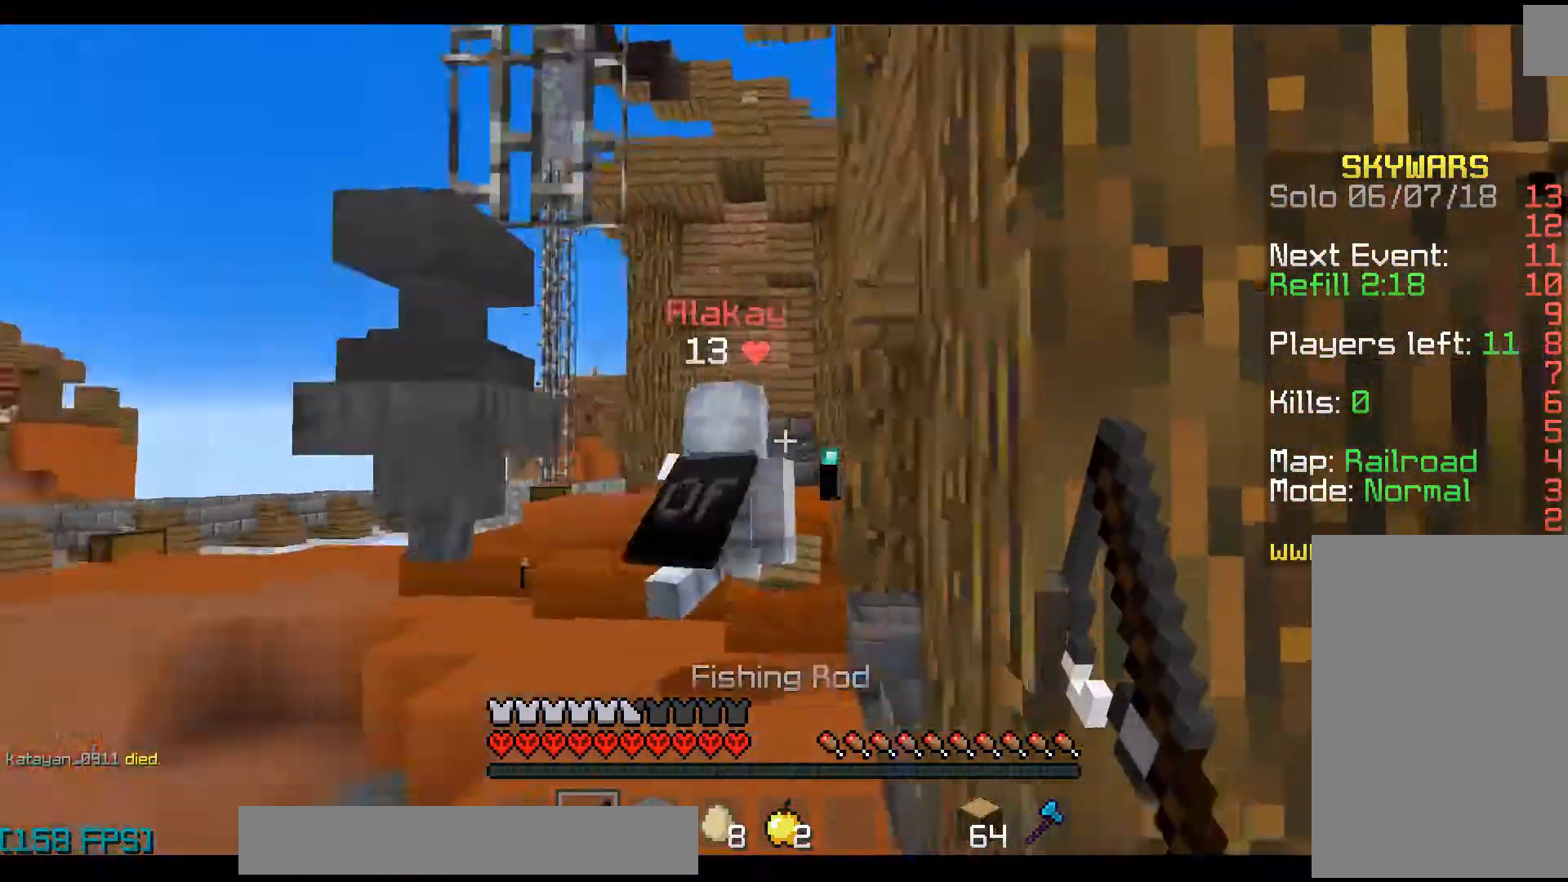
{"keys": ["a", "space", "w"], "mouse": ["right"], "events": [[67, "mouse_right", "down"], [100, "space", "down"], [167, "mouse_right", "up"], [267, "a", "down"], [400, "space", "up"], [500, "mouse_right", "down"], [500, "space", "down"]]}